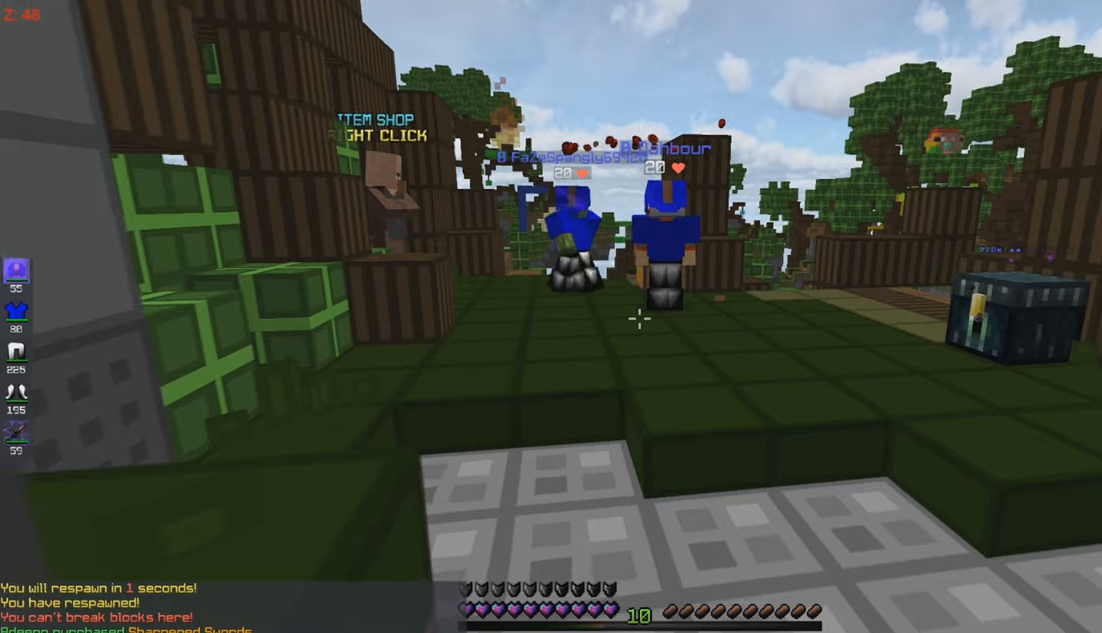
Gameplay with keyboard and mouse; each line is a JSON object with the keys and mouse buttons held at the frame after it. "events" lists presses ("down") and releases ("up") of "a", "d", "s", "w", "mouse_left" and "mouse_right" between this image and that frame as [ms after this image, input, new state], when the widget could be followed in between. "mouse_left", "mouse_right" = the "left", "right" buttons of the "mouse" list. No other keys are recorded. Fast repeated clicks can show as one long hold. Mouse movement is not recorded.
{"keys": [], "mouse": [], "events": [[17, "mouse_left", "down"], [67, "mouse_left", "up"], [150, "mouse_left", "down"], [467, "mouse_left", "up"]]}
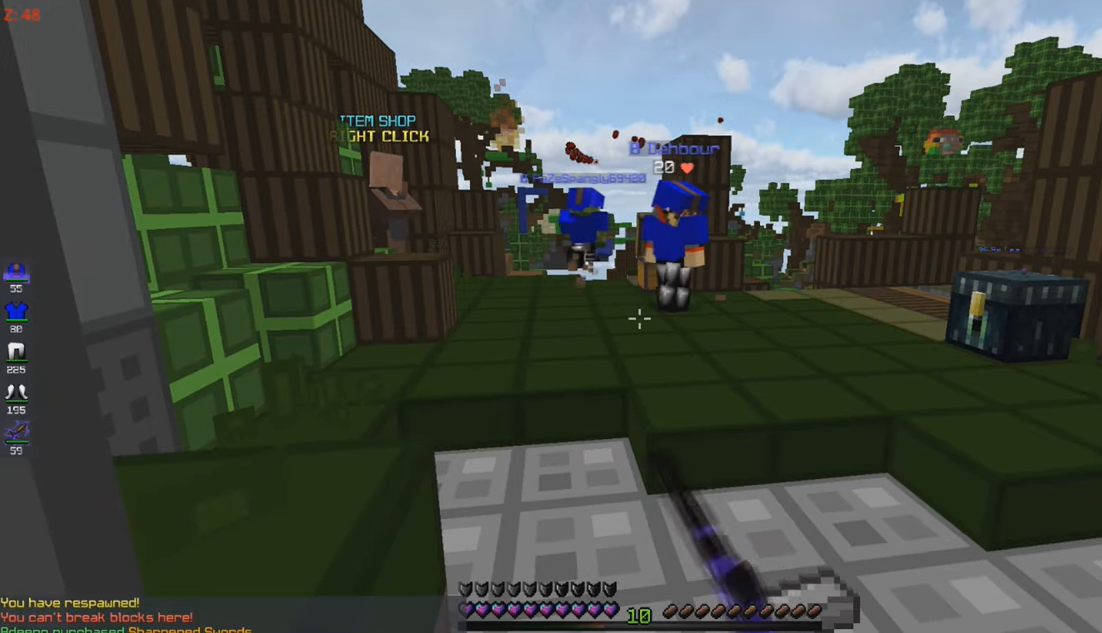
{"keys": [], "mouse": ["left"], "events": [[67, "mouse_left", "down"], [367, "mouse_right", "down"], [467, "mouse_right", "up"]]}
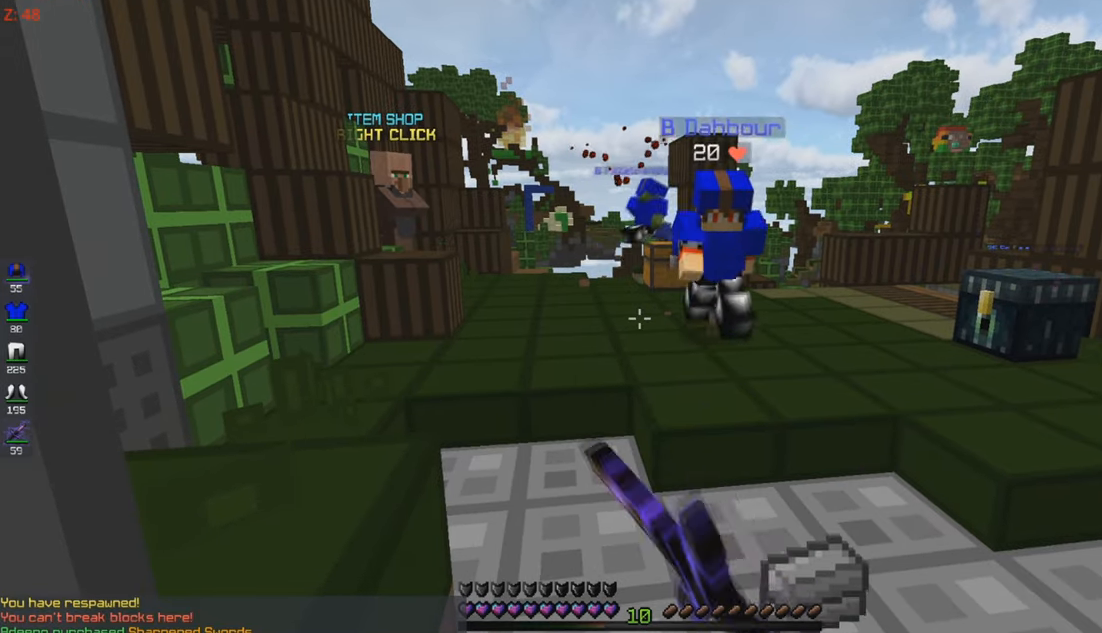
{"keys": ["d"], "mouse": ["left"], "events": [[217, "mouse_left", "up"], [267, "d", "down"], [417, "mouse_left", "down"]]}
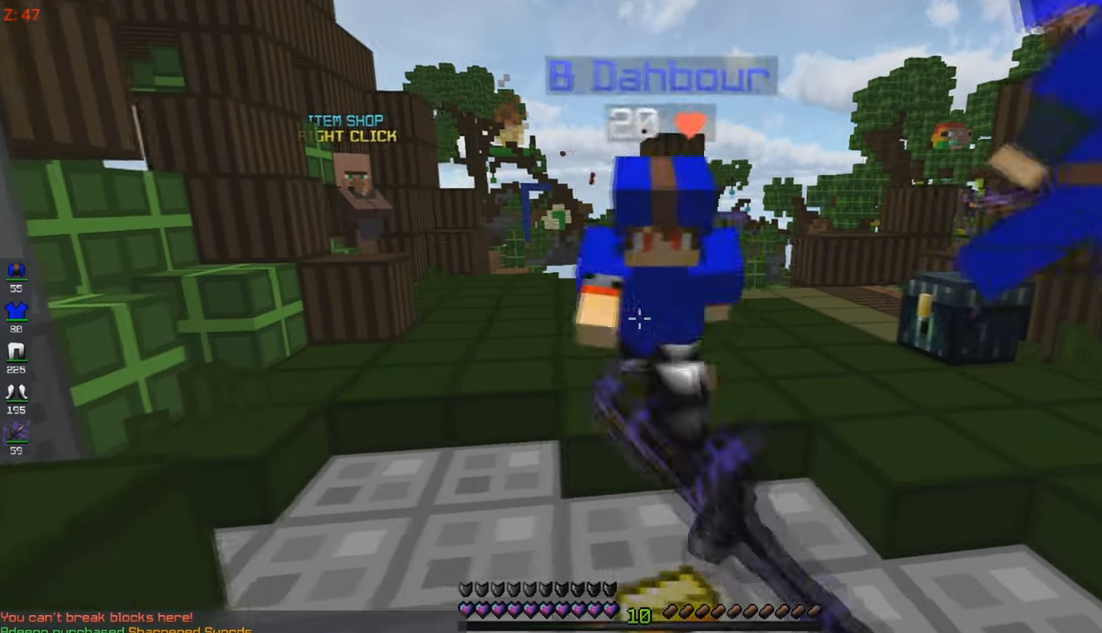
{"keys": [], "mouse": [], "events": [[34, "d", "up"], [34, "mouse_left", "up"], [67, "mouse_right", "down"], [117, "mouse_left", "down"], [117, "mouse_right", "up"], [217, "mouse_right", "down"], [284, "mouse_right", "up"], [367, "mouse_right", "down"], [384, "mouse_left", "up"], [484, "mouse_right", "up"]]}
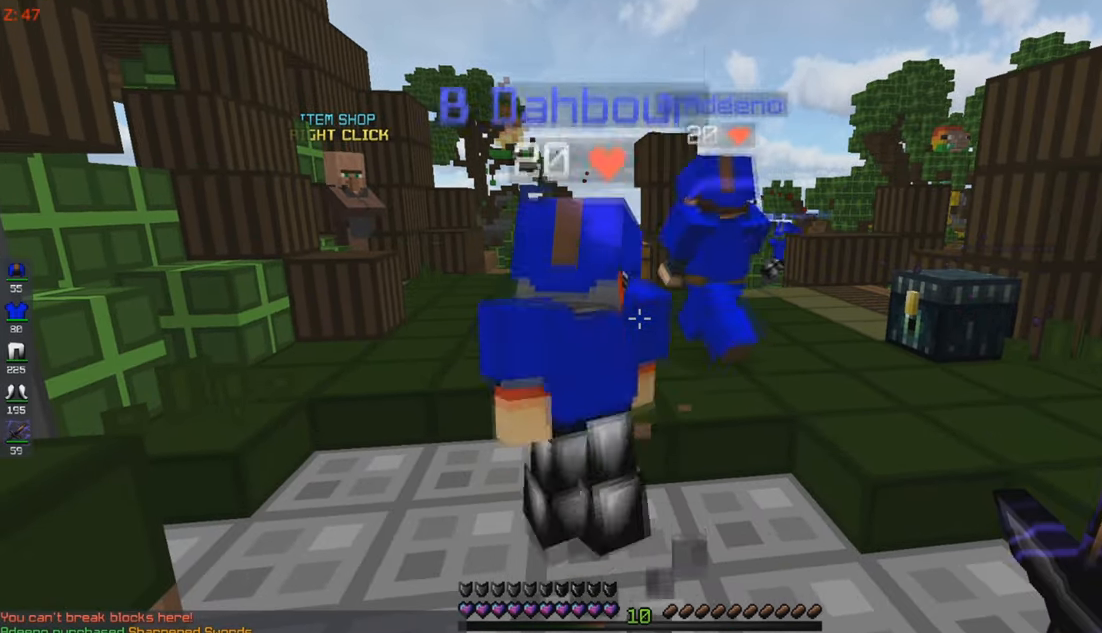
{"keys": [], "mouse": [], "events": [[67, "mouse_left", "down"], [150, "mouse_left", "up"]]}
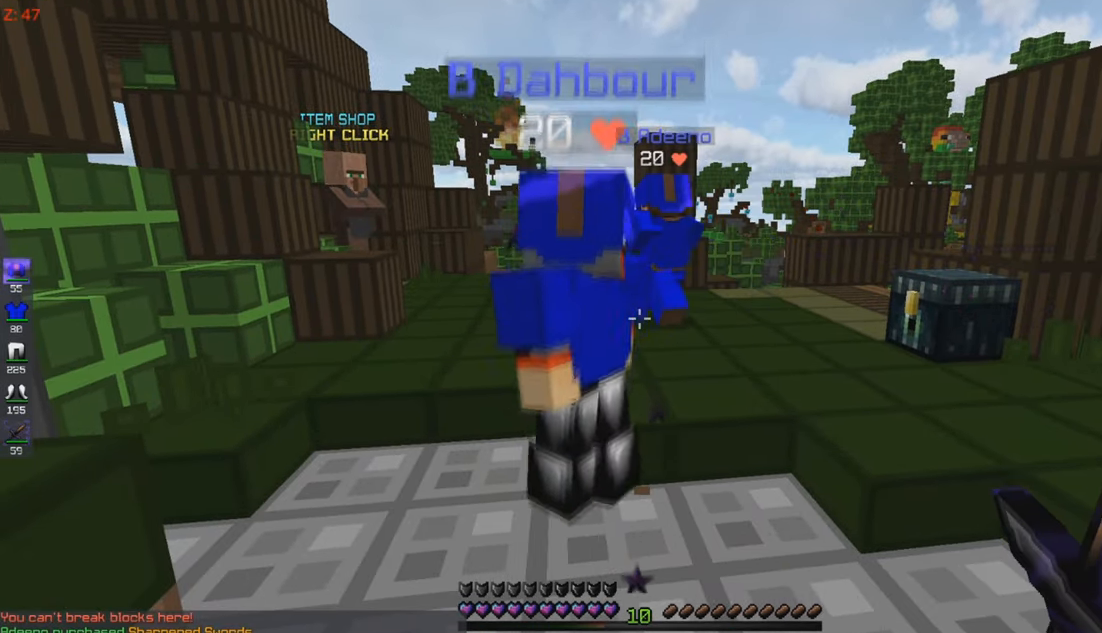
{"keys": [], "mouse": [], "events": [[67, "mouse_left", "down"], [150, "mouse_left", "up"]]}
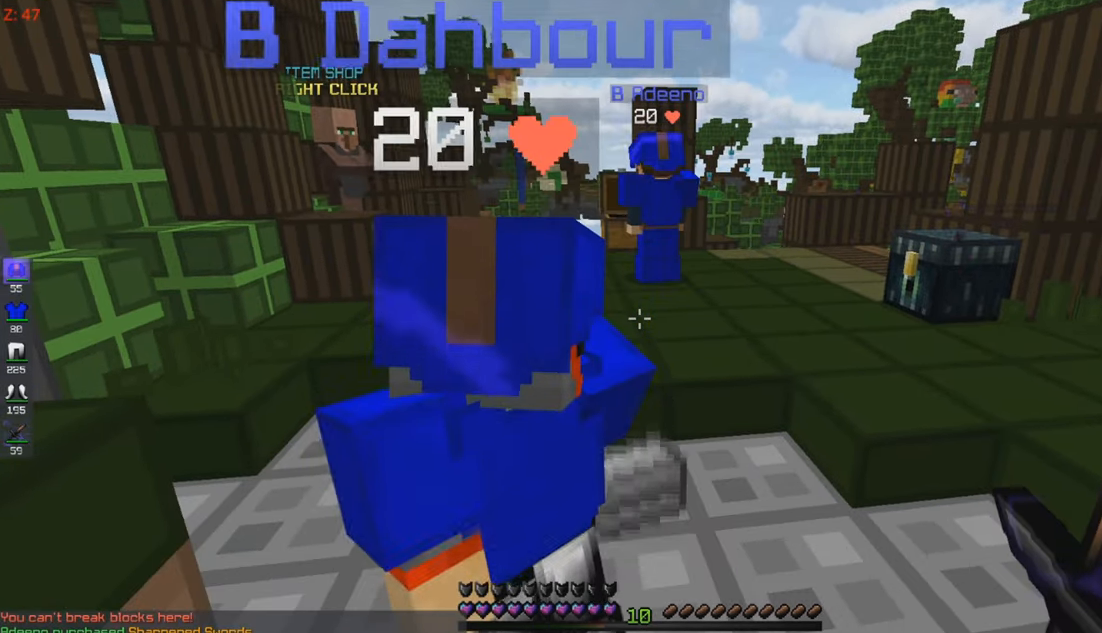
{"keys": [], "mouse": [], "events": []}
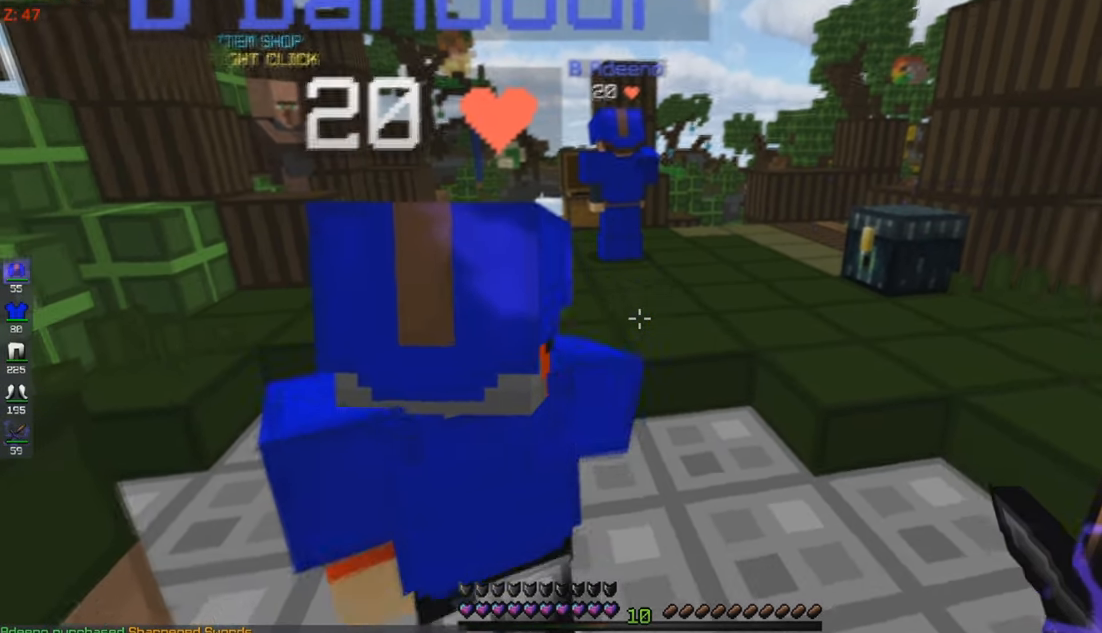
{"keys": [], "mouse": [], "events": []}
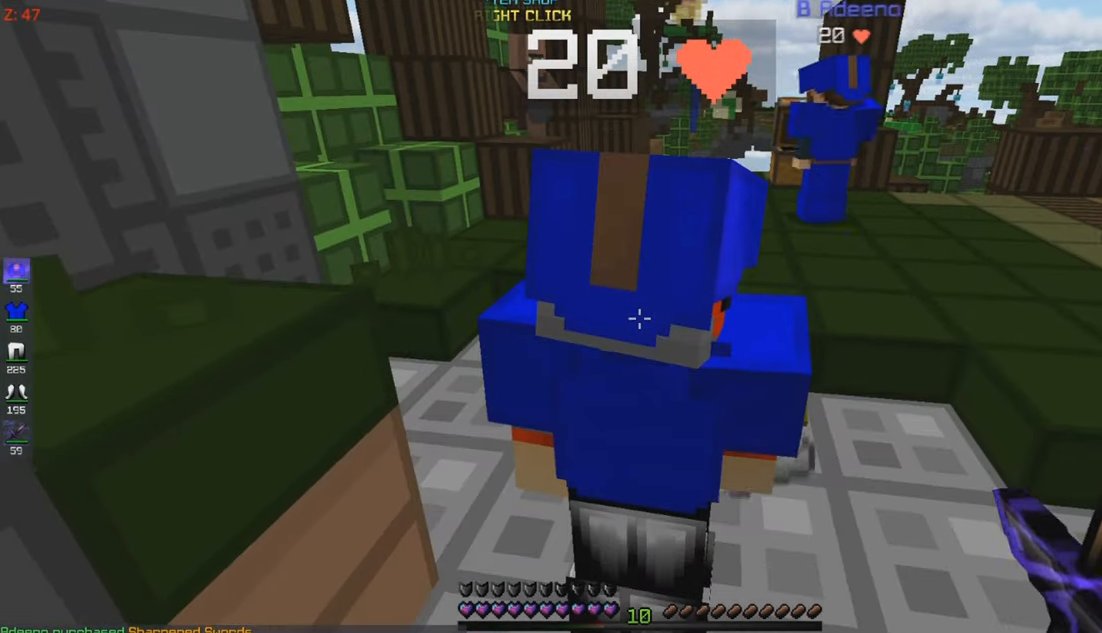
{"keys": [], "mouse": [], "events": []}
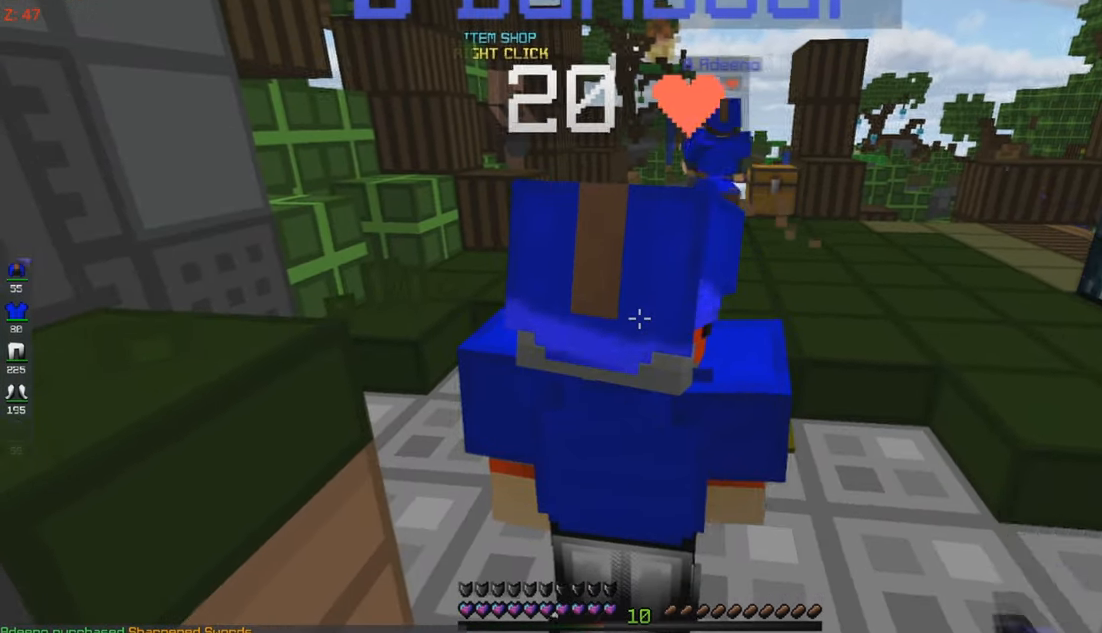
{"keys": [], "mouse": [], "events": []}
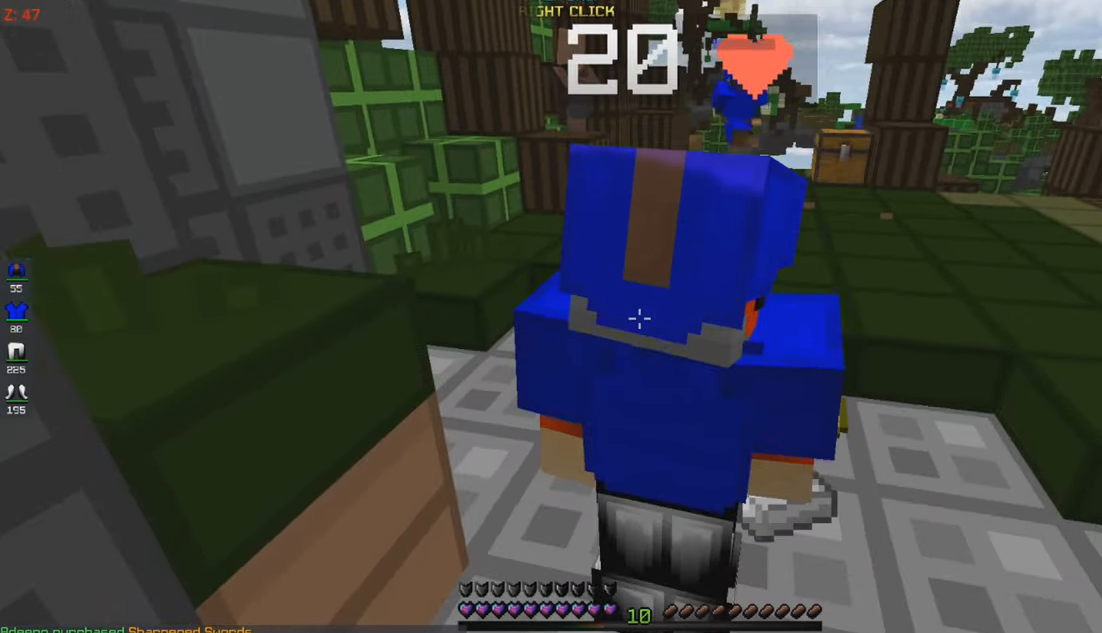
{"keys": [], "mouse": [], "events": []}
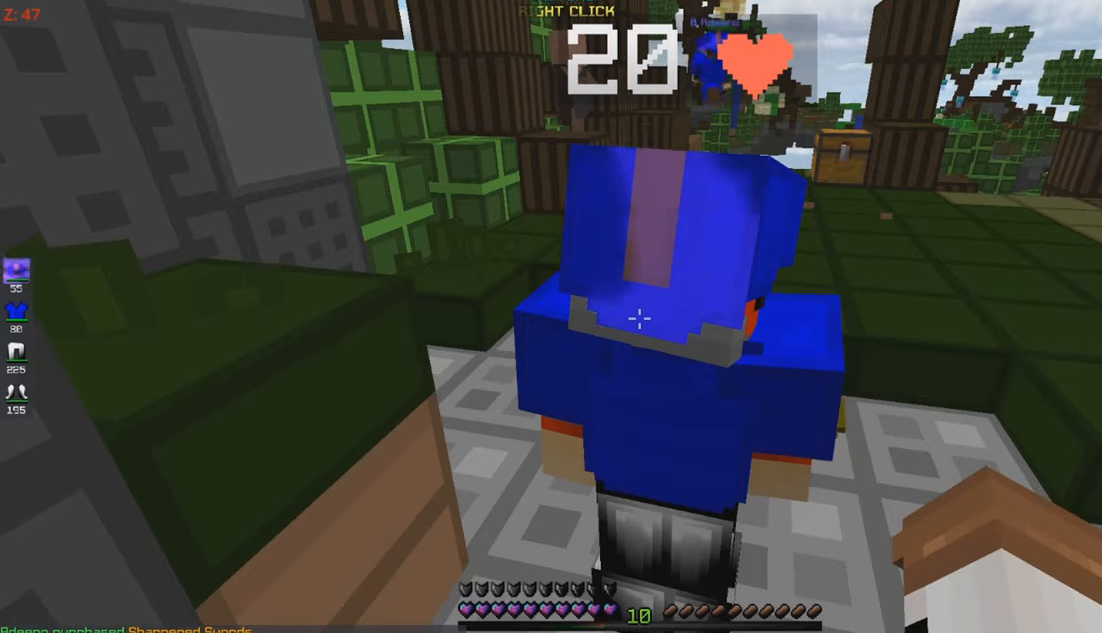
{"keys": [], "mouse": [], "events": []}
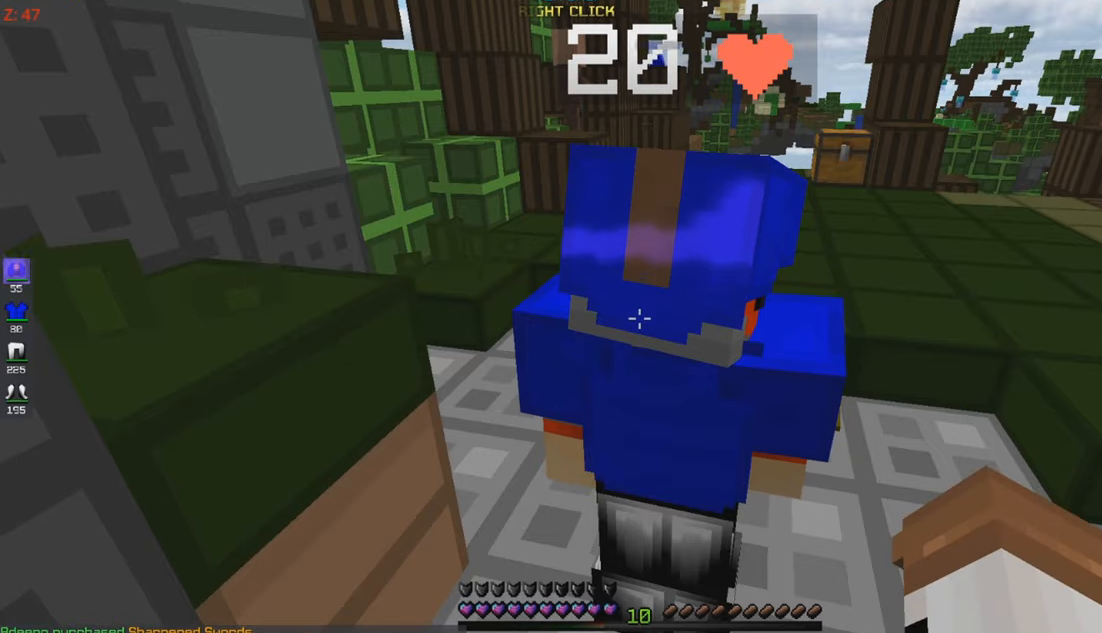
{"keys": [], "mouse": [], "events": []}
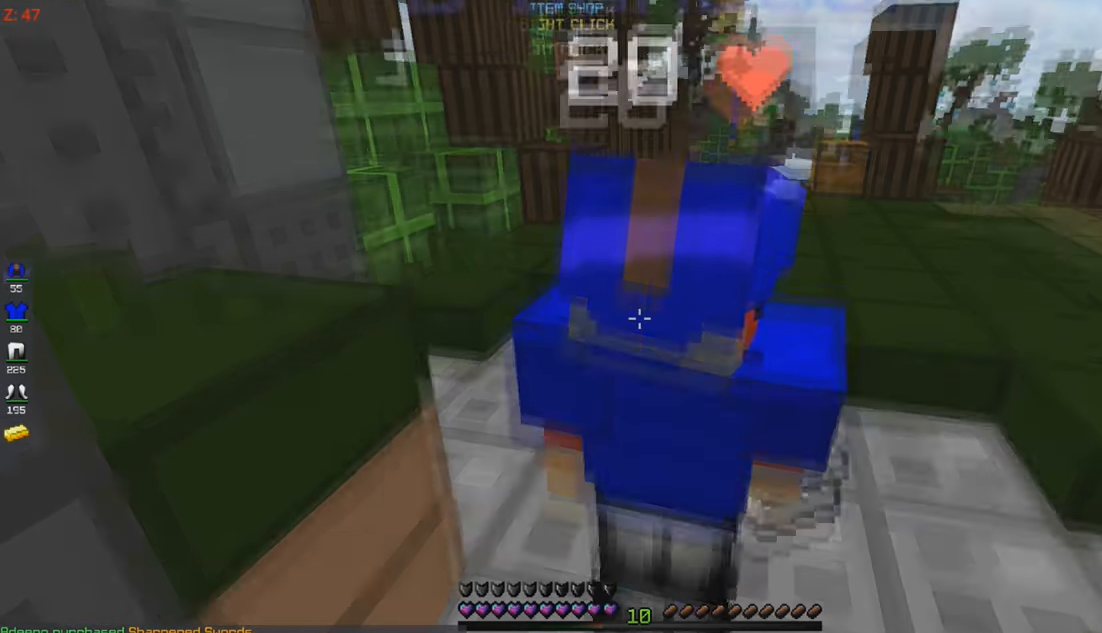
{"keys": [], "mouse": [], "events": [[116, "d", "down"], [316, "d", "up"]]}
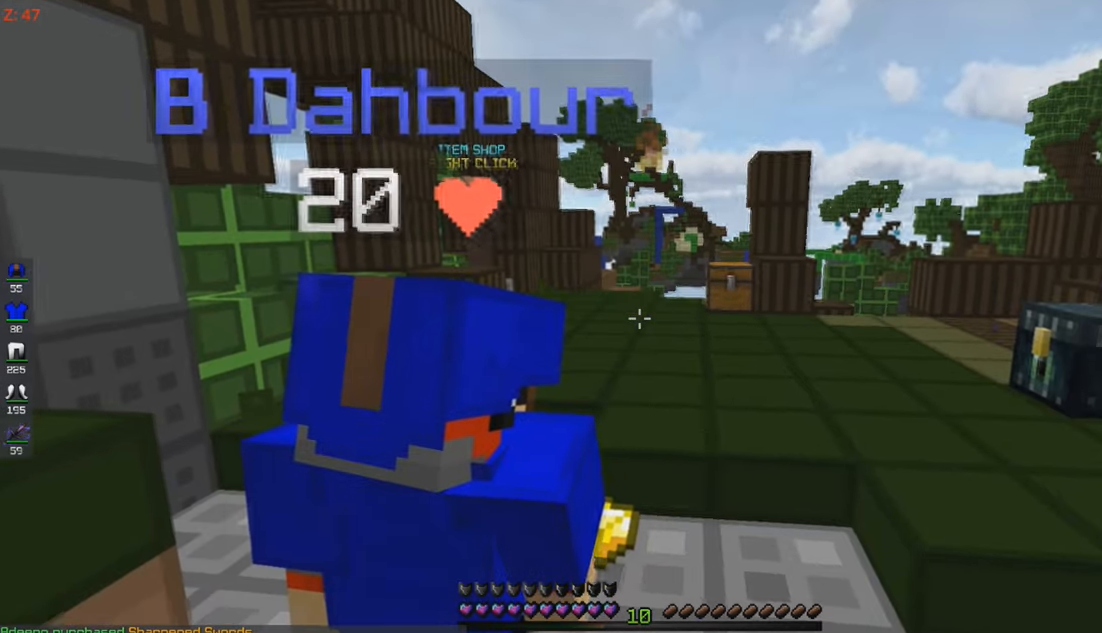
{"keys": ["a"], "mouse": [], "events": [[500, "a", "down"]]}
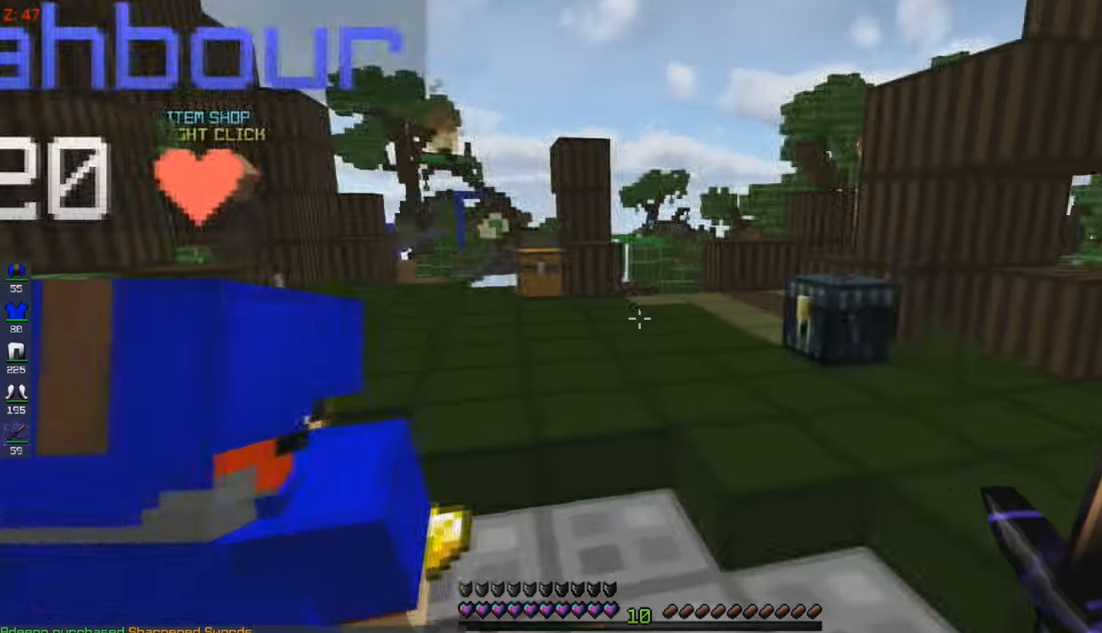
{"keys": ["d"], "mouse": ["left"], "events": [[66, "mouse_left", "down"], [66, "w", "down"], [166, "w", "up"], [216, "a", "up"], [366, "d", "down"]]}
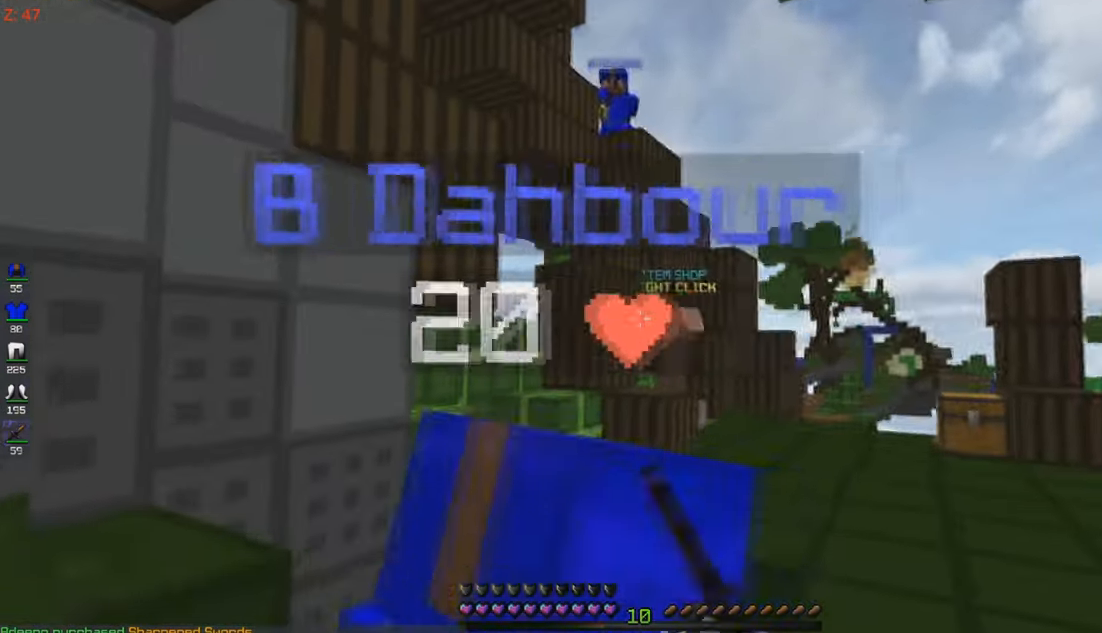
{"keys": [], "mouse": [], "events": [[166, "d", "up"], [366, "mouse_left", "up"]]}
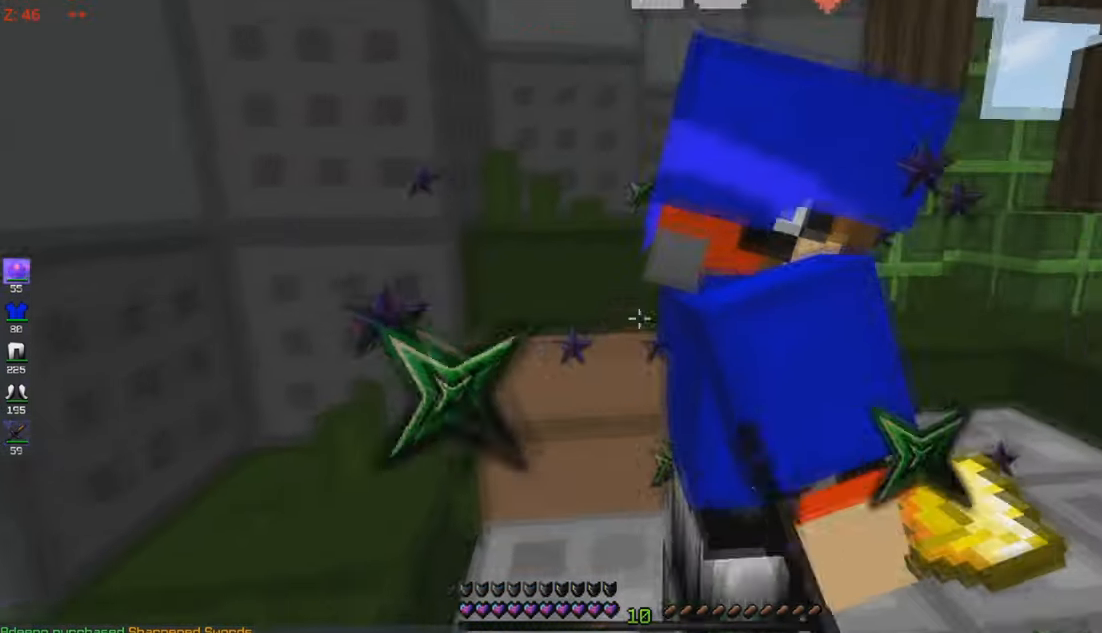
{"keys": [], "mouse": ["left"], "events": [[16, "mouse_left", "down"], [116, "d", "down"], [133, "mouse_left", "up"], [216, "w", "down"], [350, "mouse_left", "down"], [383, "w", "up"], [500, "d", "up"]]}
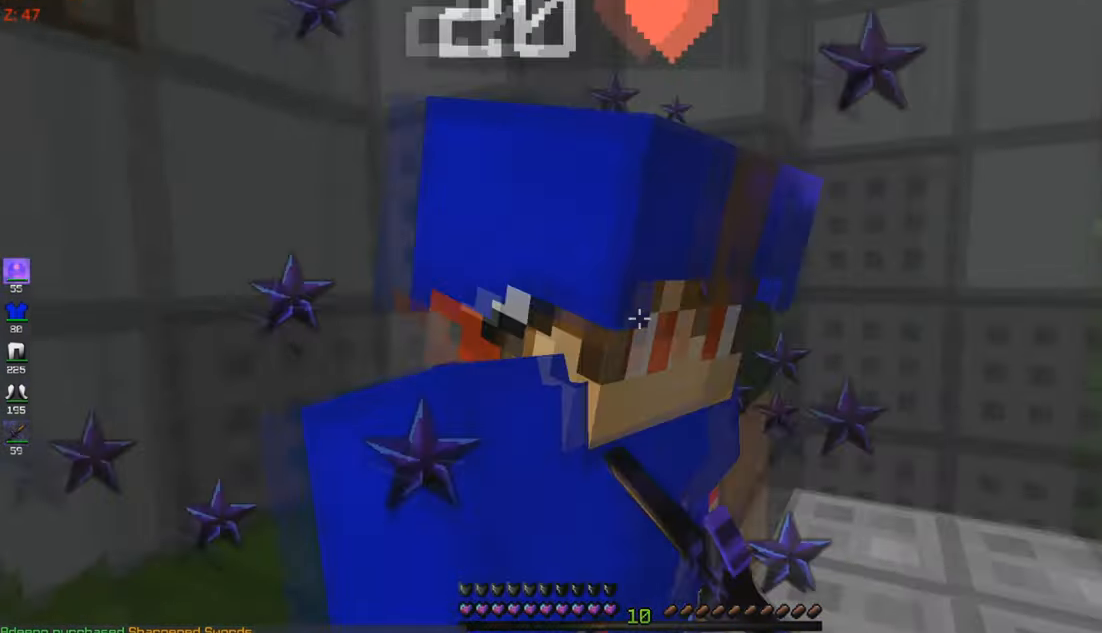
{"keys": [], "mouse": ["left"], "events": [[166, "d", "down"], [233, "mouse_left", "up"], [366, "mouse_left", "down"], [383, "d", "up"]]}
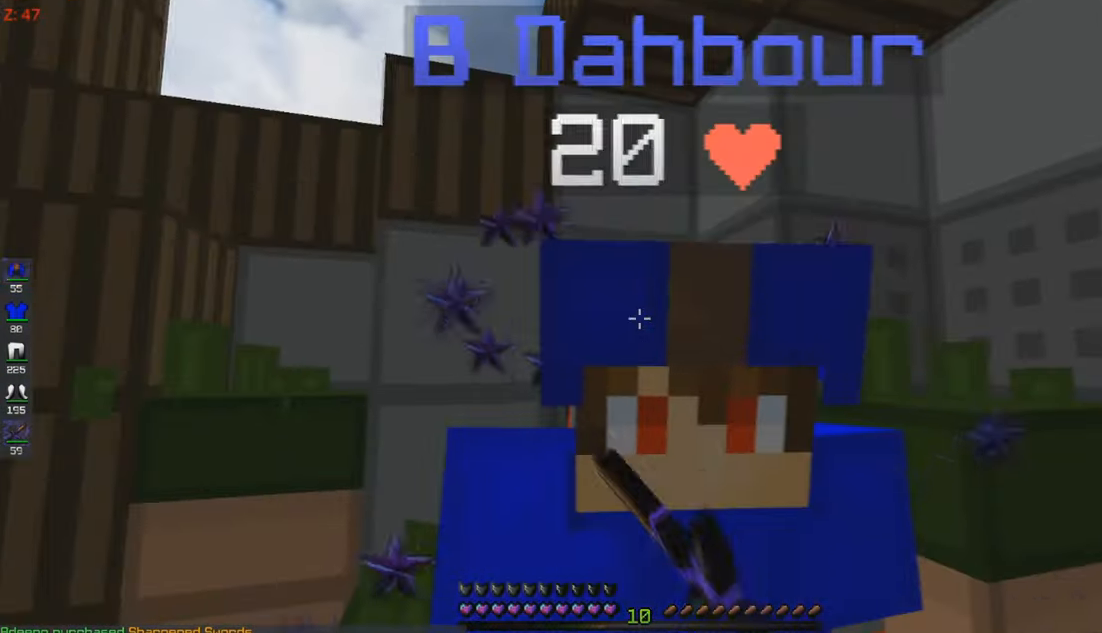
{"keys": [], "mouse": [], "events": [[116, "d", "down"], [183, "mouse_left", "up"], [266, "mouse_left", "down"], [333, "d", "up"], [483, "mouse_left", "up"]]}
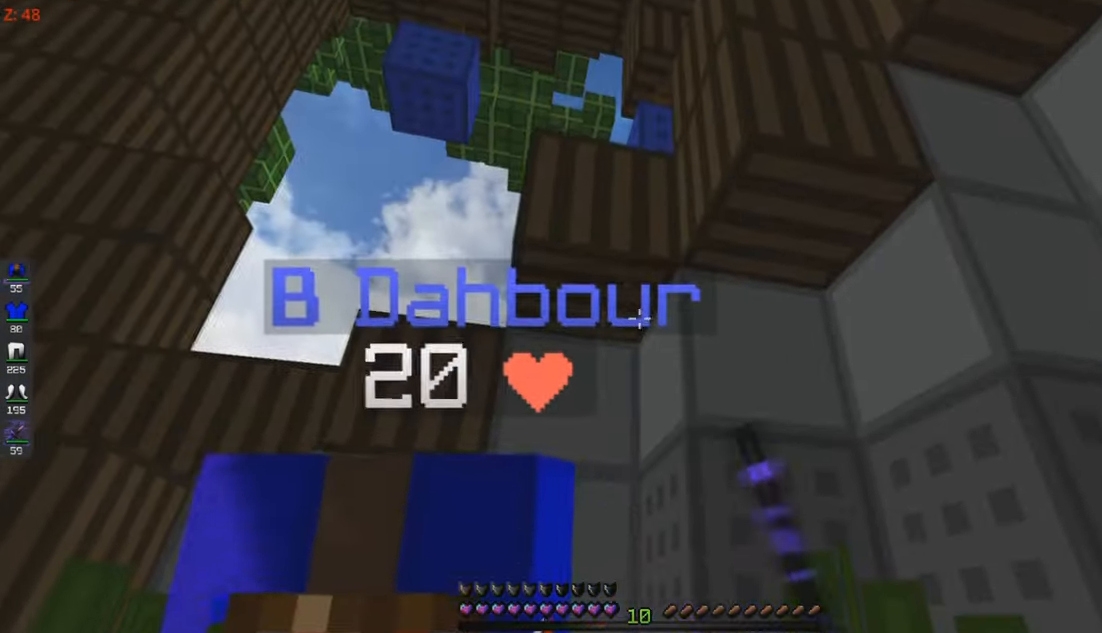
{"keys": ["s"], "mouse": ["left"], "events": [[50, "mouse_left", "down"], [150, "a", "down"], [233, "mouse_left", "up"], [400, "s", "down"], [433, "a", "up"], [467, "mouse_left", "down"]]}
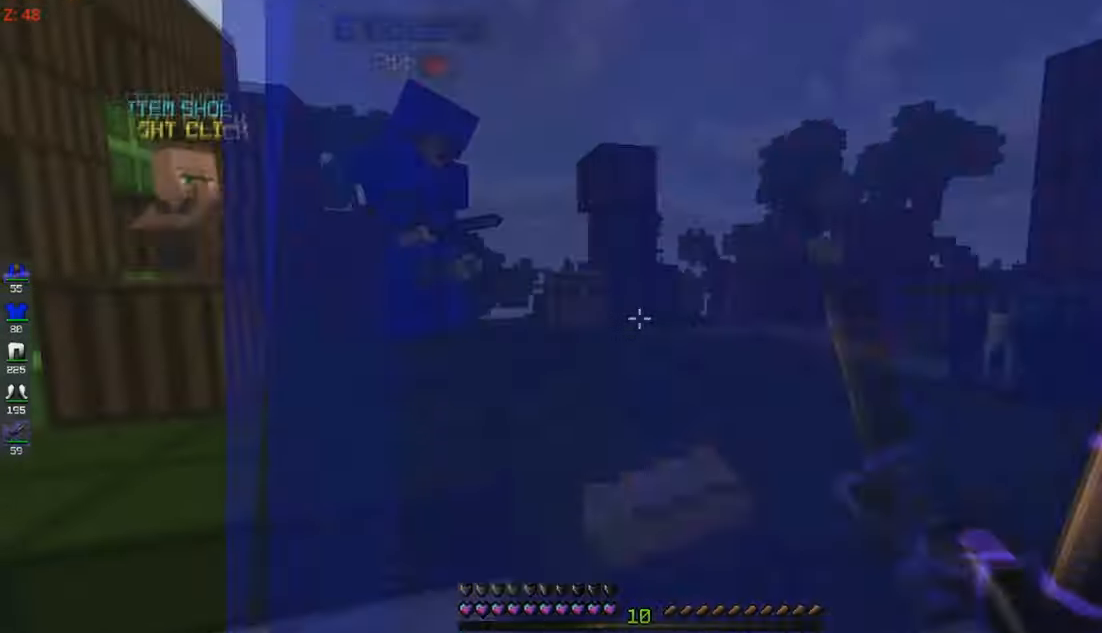
{"keys": ["w"], "mouse": ["left"], "events": [[150, "s", "up"], [417, "w", "down"]]}
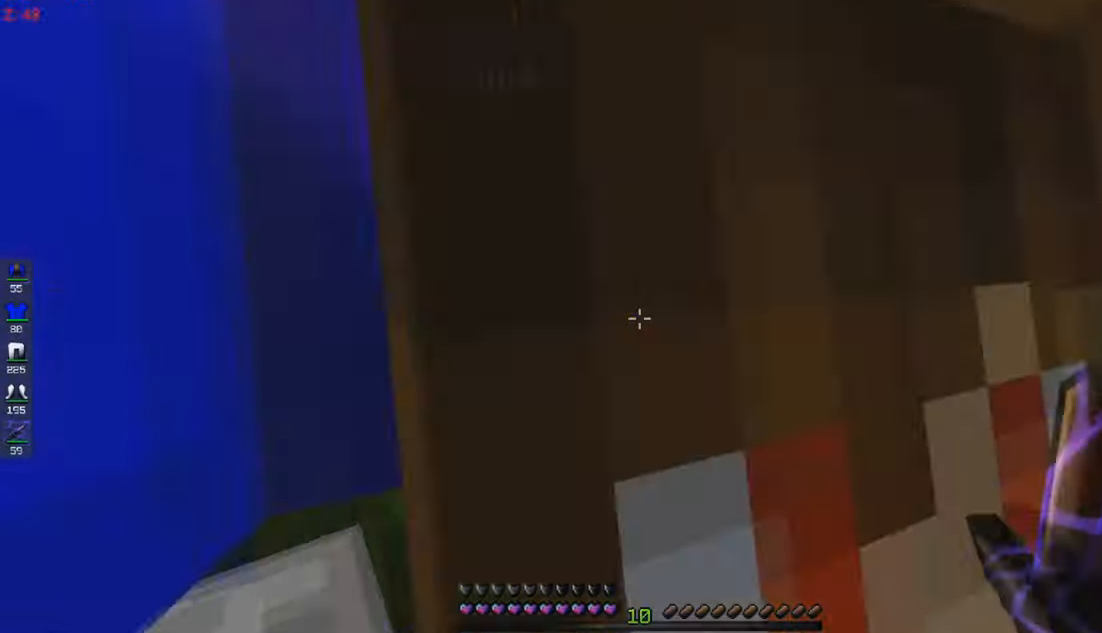
{"keys": [], "mouse": ["left"], "events": [[183, "w", "up"]]}
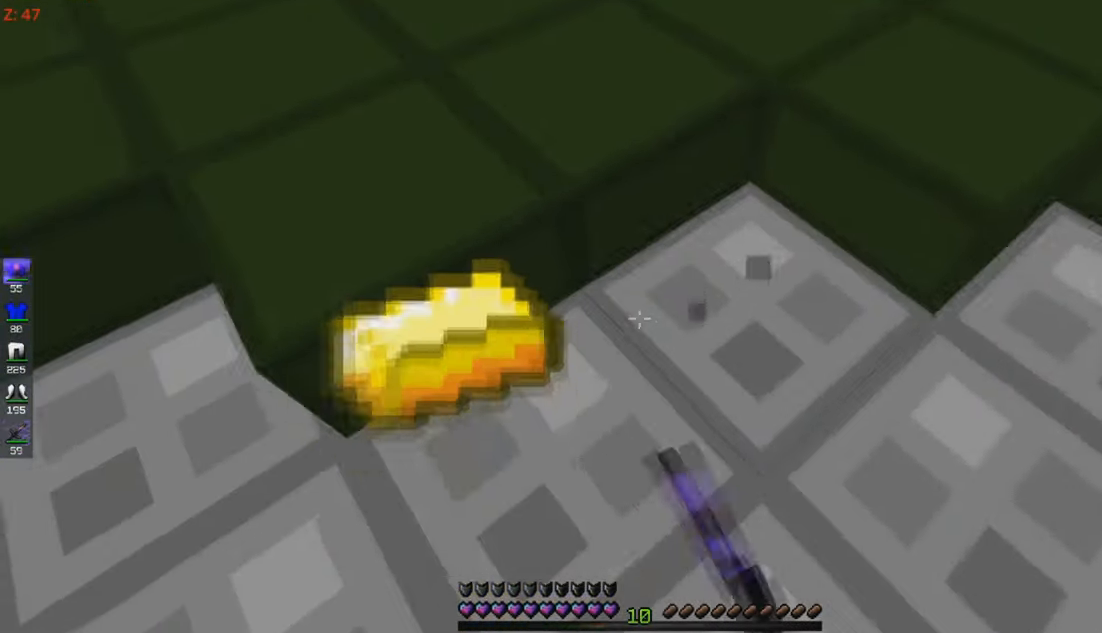
{"keys": [], "mouse": ["left"], "events": [[117, "s", "down"], [483, "s", "up"]]}
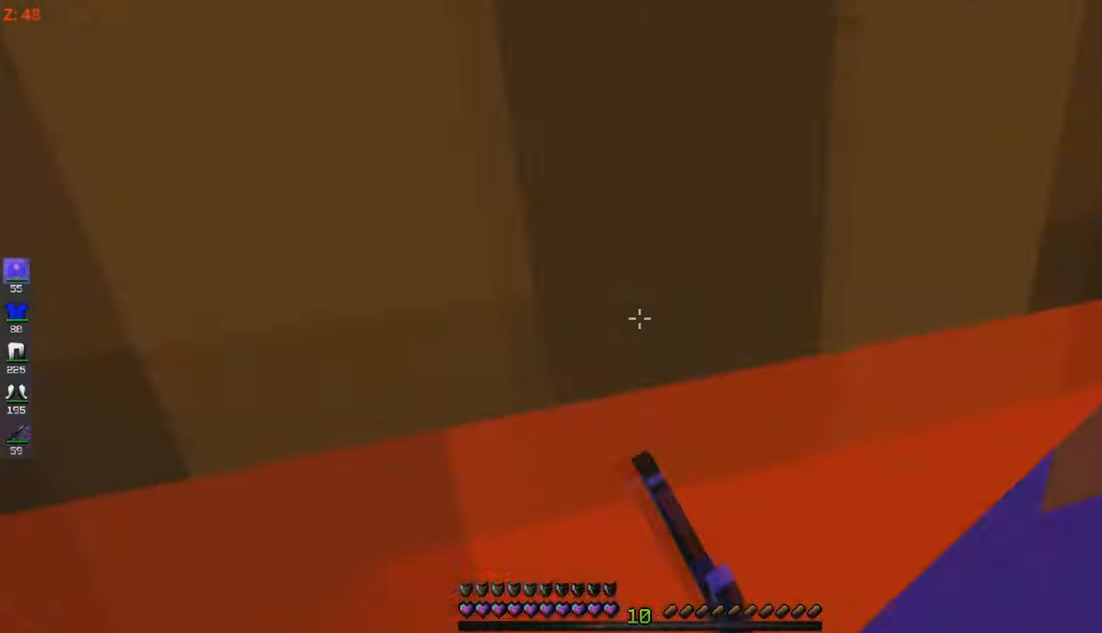
{"keys": [], "mouse": ["left"], "events": [[150, "w", "down"], [483, "w", "up"]]}
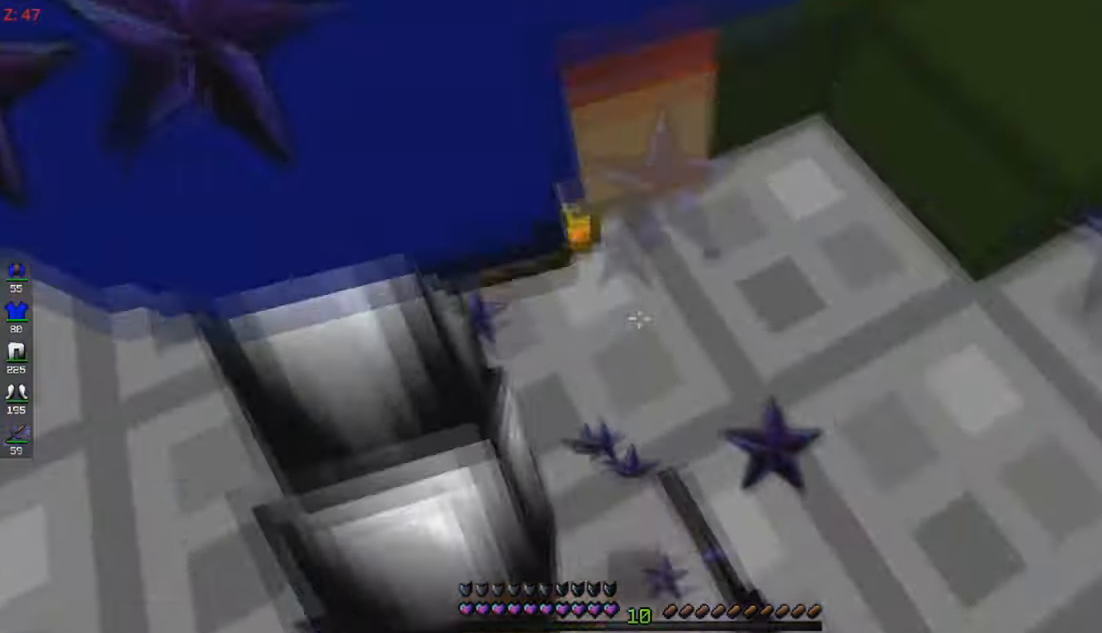
{"keys": ["s"], "mouse": [], "events": [[217, "s", "down"], [483, "mouse_left", "up"]]}
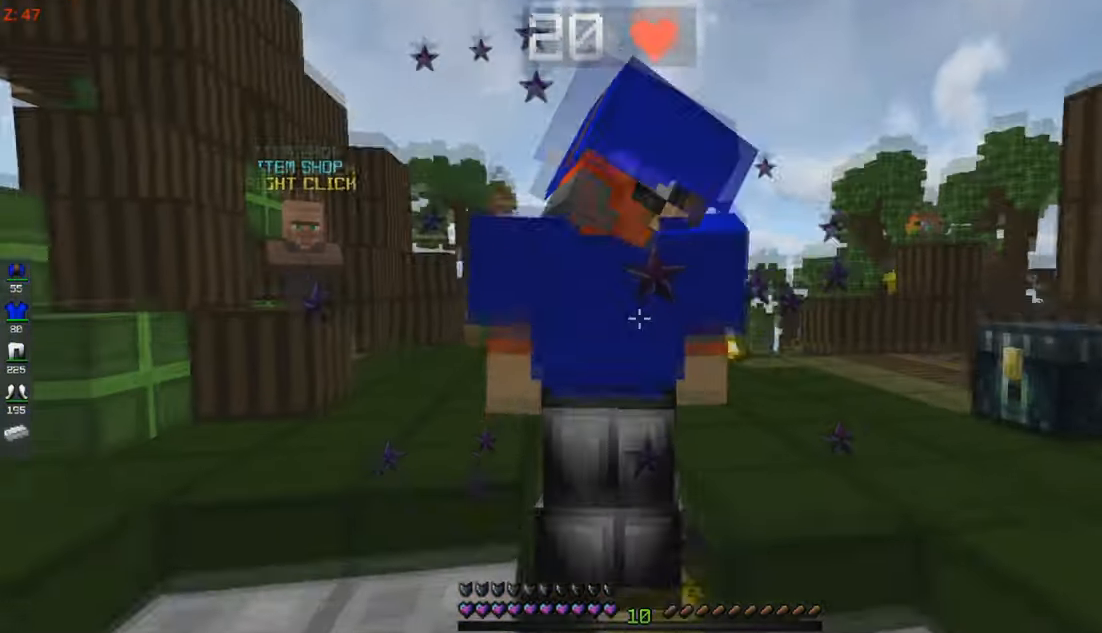
{"keys": ["w"], "mouse": ["left"], "events": [[217, "mouse_left", "down"], [233, "s", "up"], [267, "w", "down"], [333, "mouse_left", "up"], [467, "mouse_left", "down"]]}